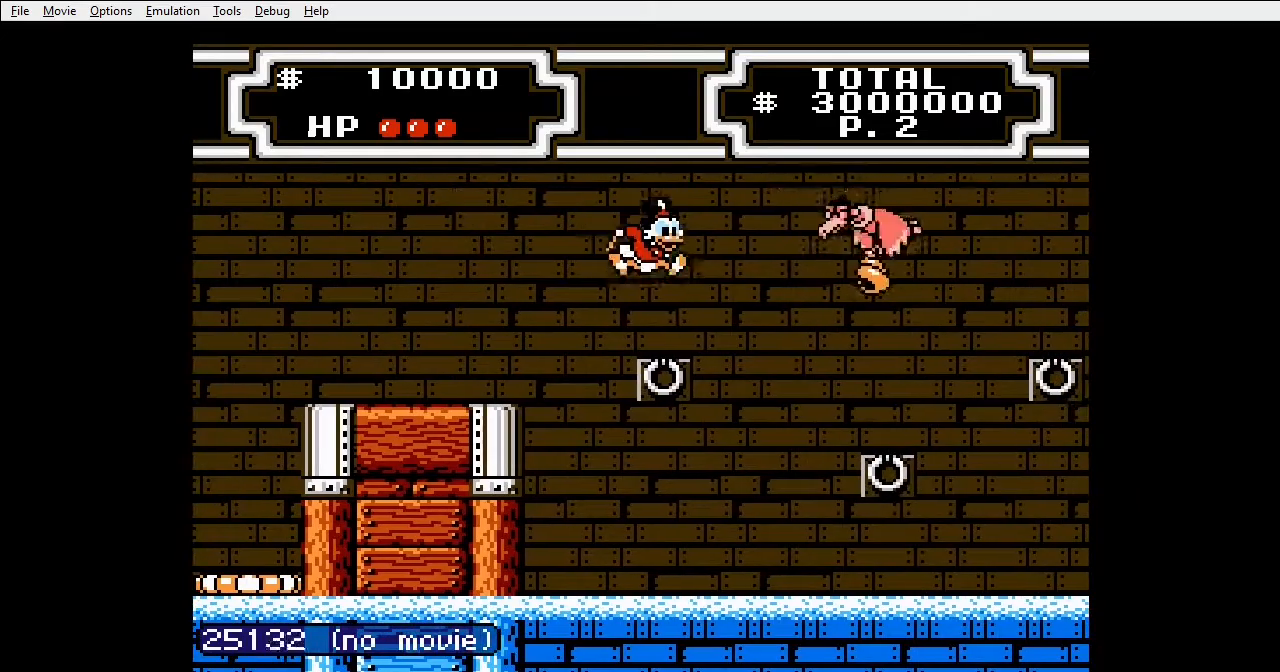
Gameplay with a controller (Nintendo layout); each line is a JSON object with the inputs held at the frame after it. "events" lists button and stick changes between this image and that frame as [ms after this image, input, new state], when the widget could be followed in between. Not read: L3 R3 START.
{"buttons": [], "events": []}
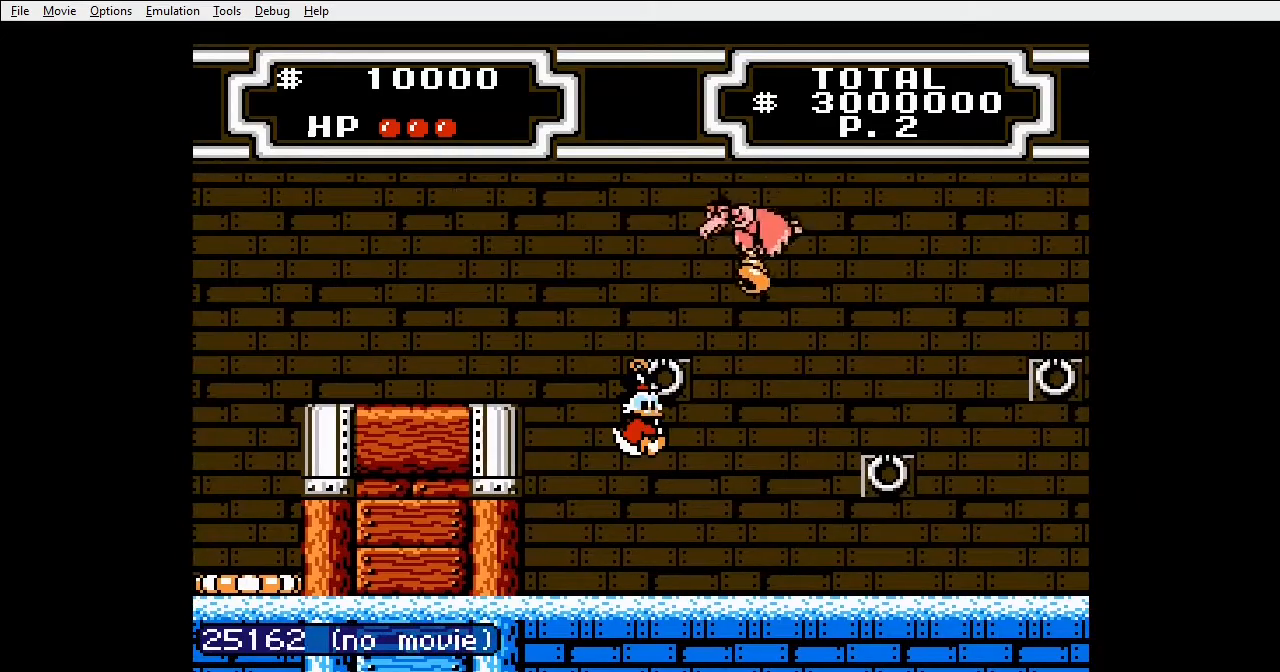
{"buttons": [], "events": []}
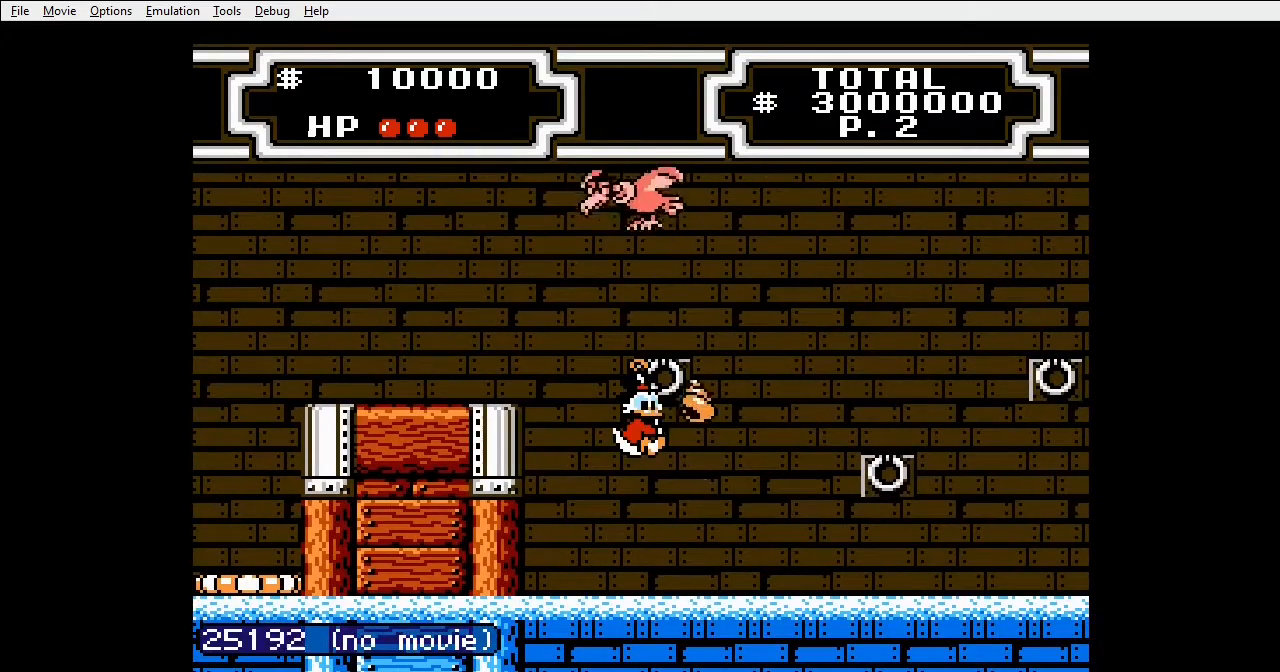
{"buttons": ["A", "DPAD_RIGHT"], "events": [[300, "DPAD_RIGHT", "down"], [333, "A", "down"]]}
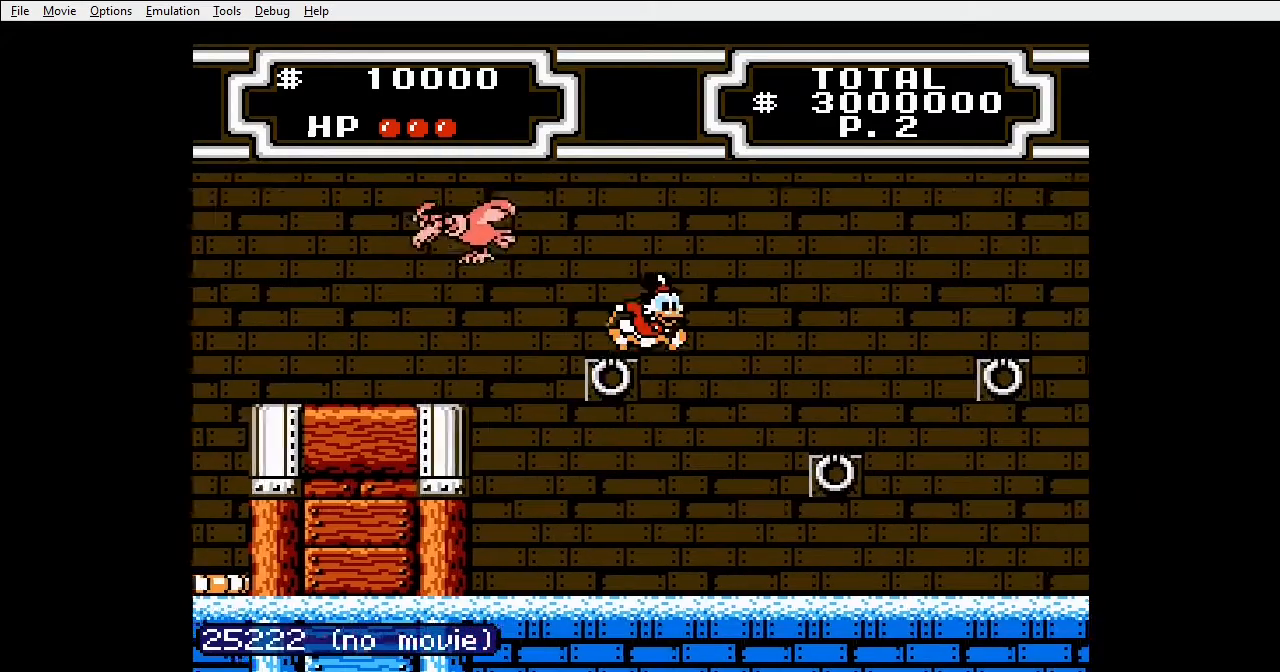
{"buttons": ["A", "DPAD_RIGHT"], "events": []}